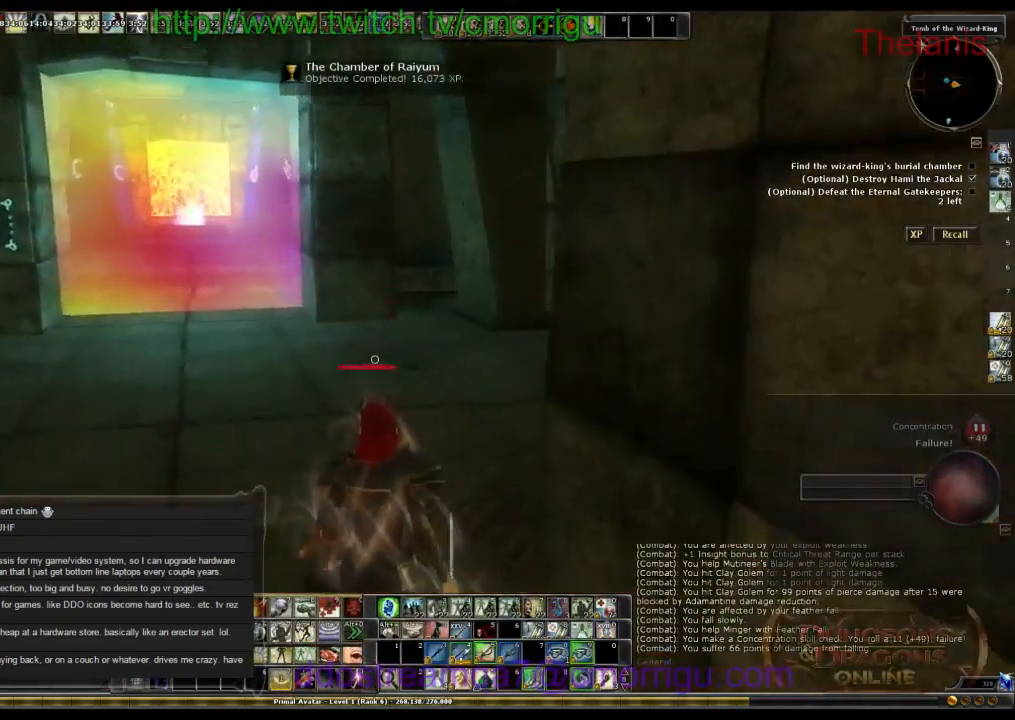
Gameplay with keyboard; each line is a JSON object with the keys held at the frame after it. "events" lists presses ("down") and releases ("up") of ".", "/", "0", "1", "2", "3", "4", "5", "6", "7", "8", "9", "a", "b", "backslash", "backspace", "c", "caps_lock", "comma", "ctrl_l", "ctrl_r", "d", "e", "equals", "escape", "f", "f1", "f10", "f11", "f12", "f2", "f3", "f4", "f5", "f6", "f7", "f8", "f9", "g", "h", "i", "j", "k", "l", "lbracket", "m", "minus", "n", "o", "p", "q", "quote", "r", "rbracket", "return", "s", "semicolon", "shift_l", "shift_r", "space", "t", "tab", "tilde", "u", "v", "w", "x", "y" and "z" between this image and that frame as [ms after this image, input, new state], when the widget could be followed in between. No other keys are recorded. Mouse input is not recorded.
{"keys": ["w"], "events": [[267, "a", "up"]]}
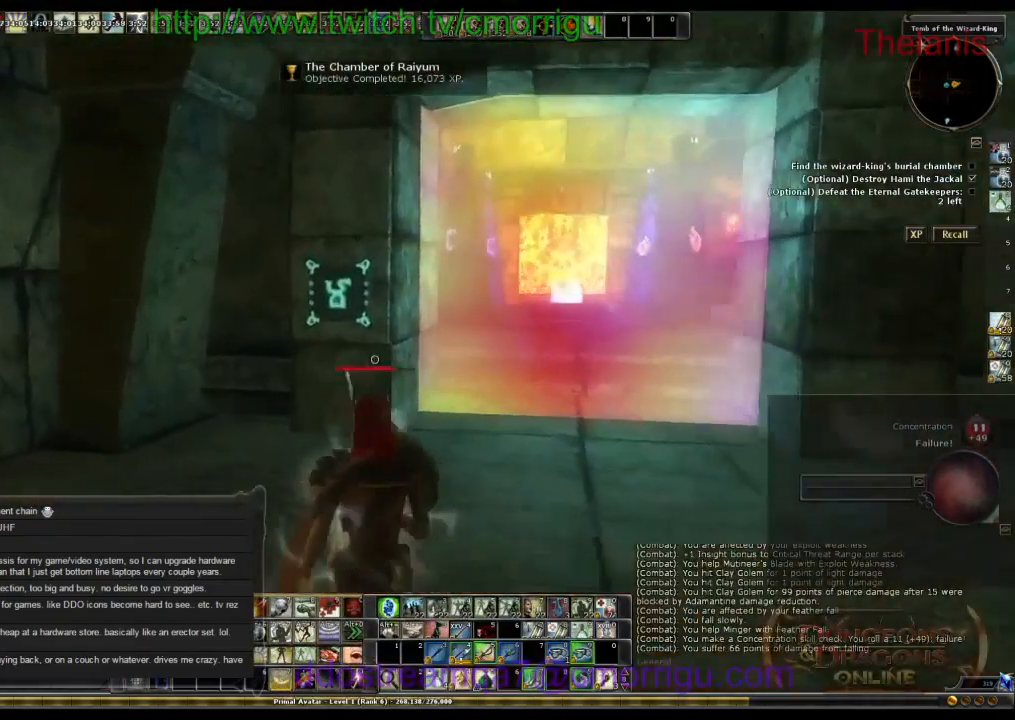
{"keys": [], "events": [[367, "w", "up"]]}
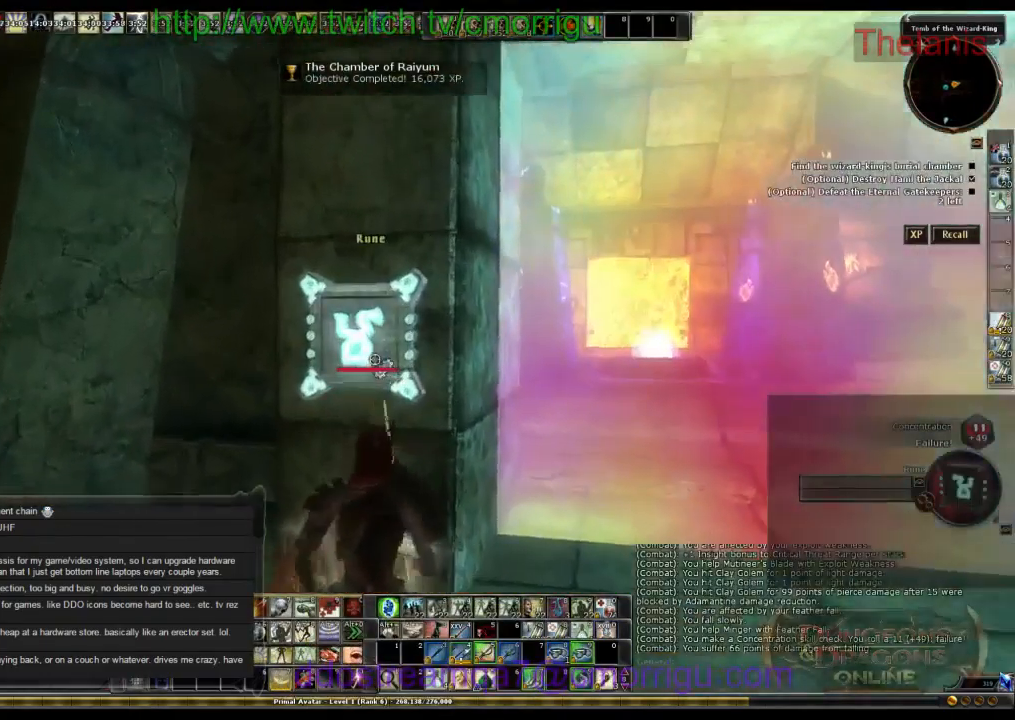
{"keys": [], "events": []}
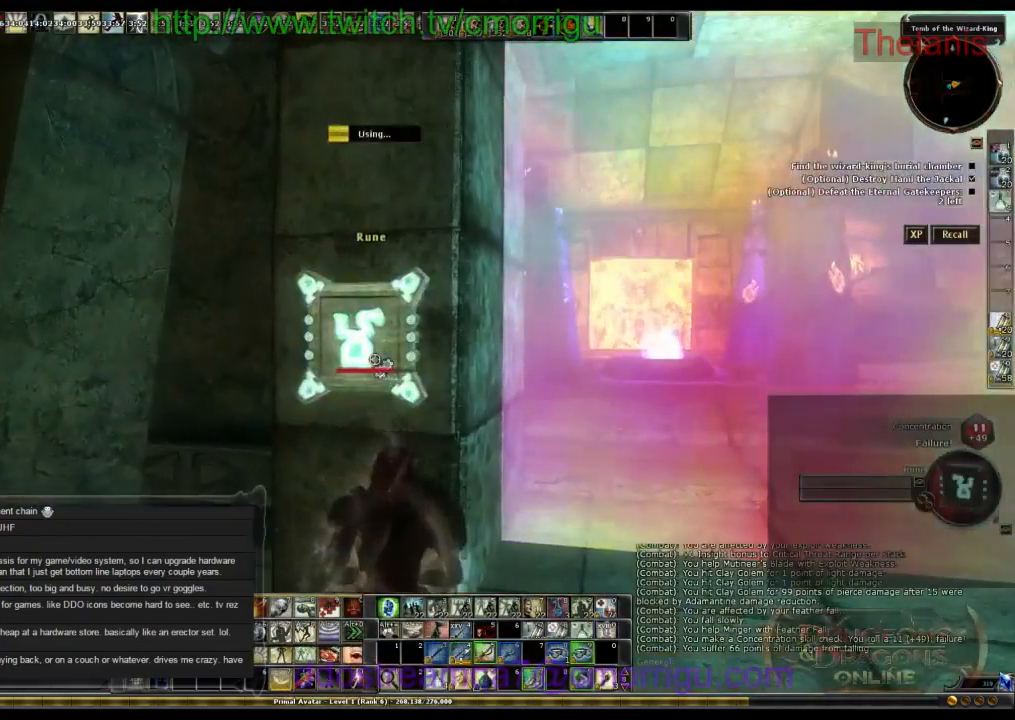
{"keys": [], "events": []}
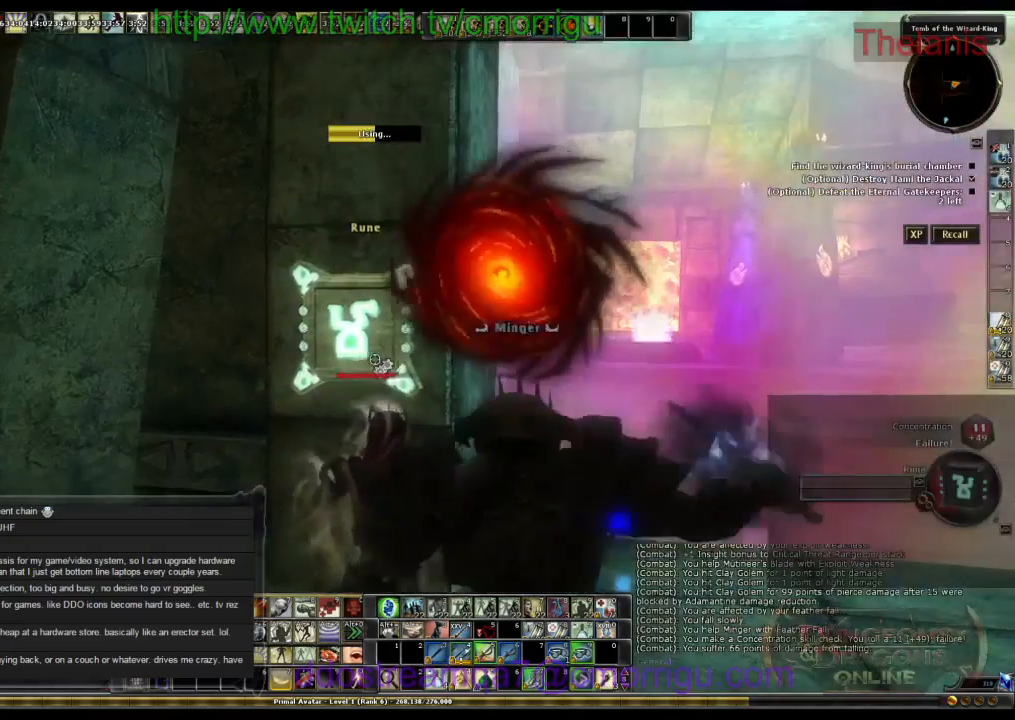
{"keys": [], "events": []}
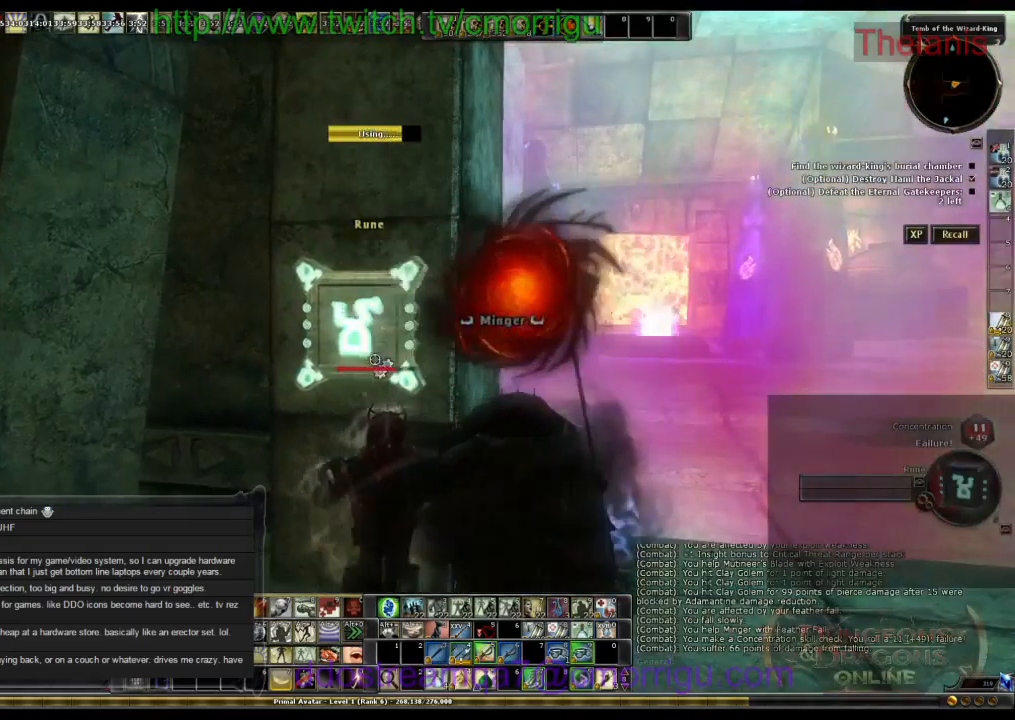
{"keys": ["d"], "events": [[334, "d", "down"]]}
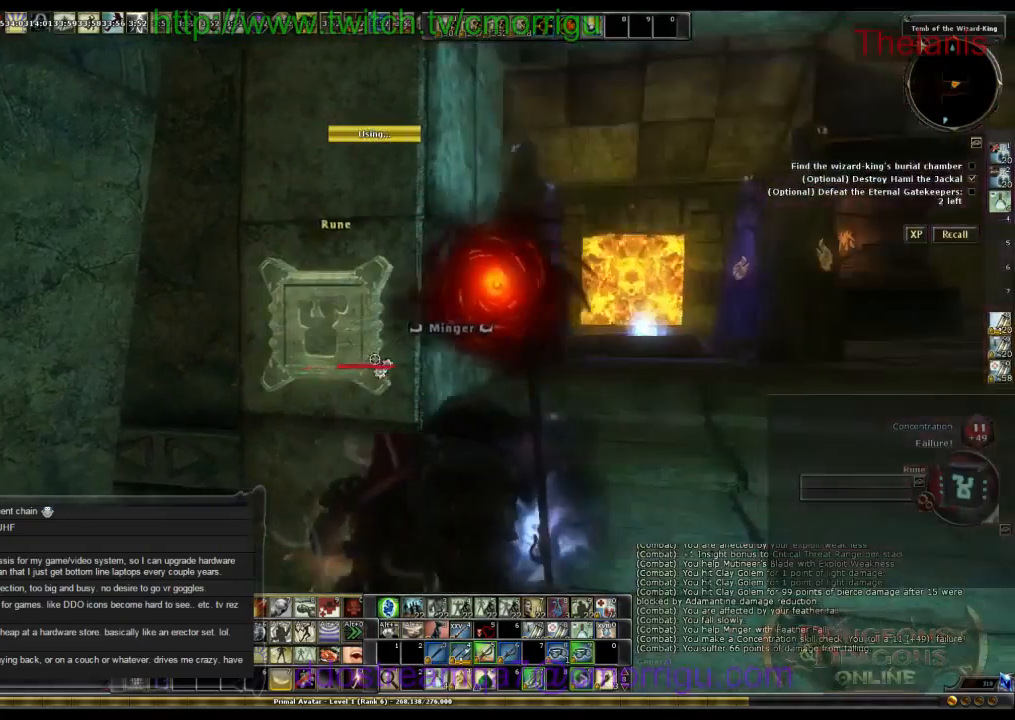
{"keys": ["w"], "events": [[200, "w", "down"], [434, "d", "up"]]}
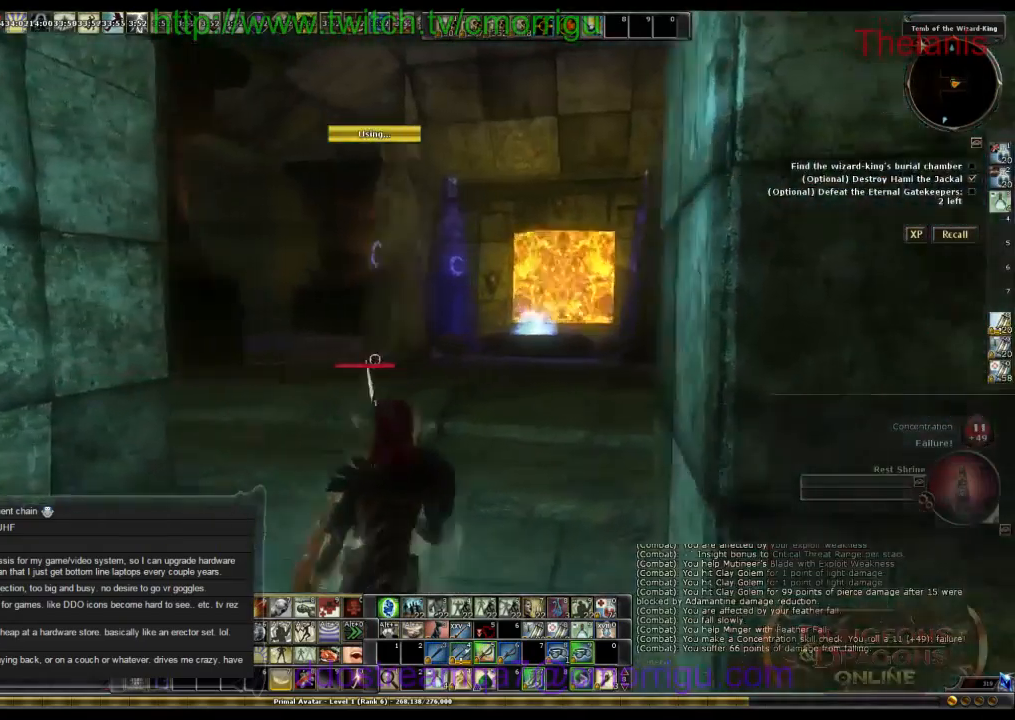
{"keys": ["a", "w"], "events": [[334, "a", "down"]]}
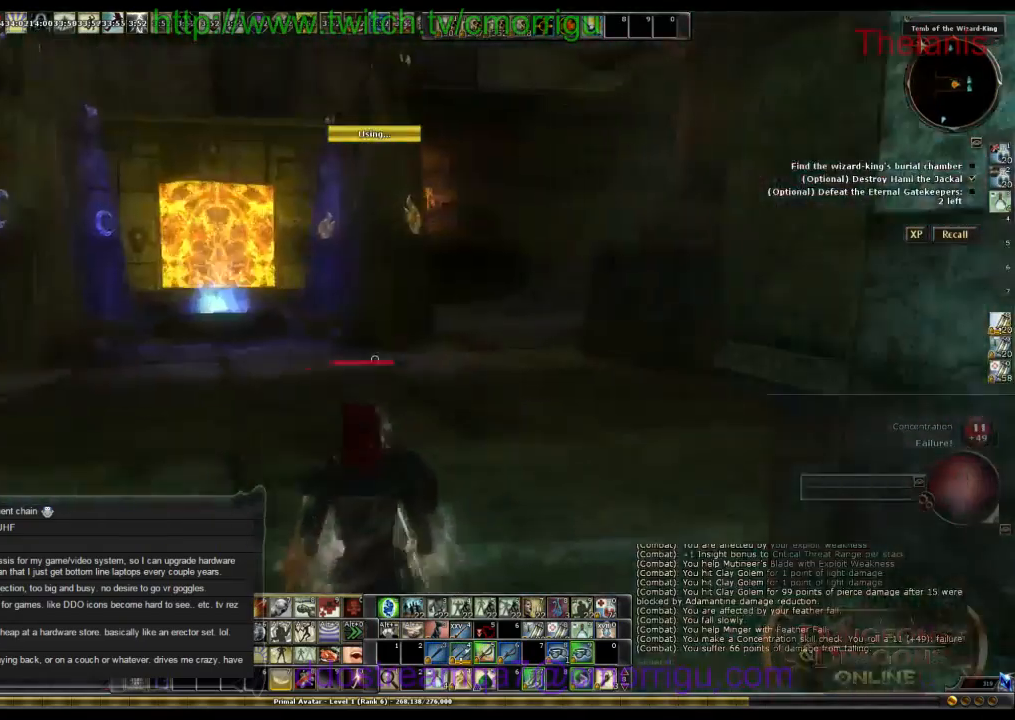
{"keys": ["a", "w"], "events": [[100, "m", "down"], [167, "m", "up"]]}
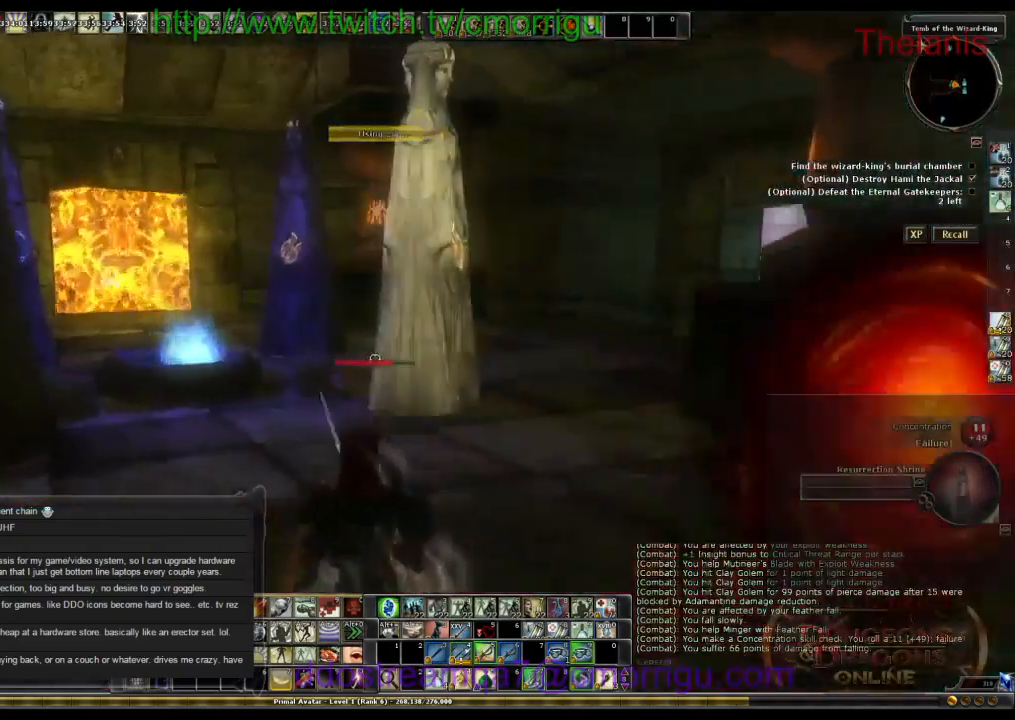
{"keys": ["w"], "events": [[67, "a", "up"]]}
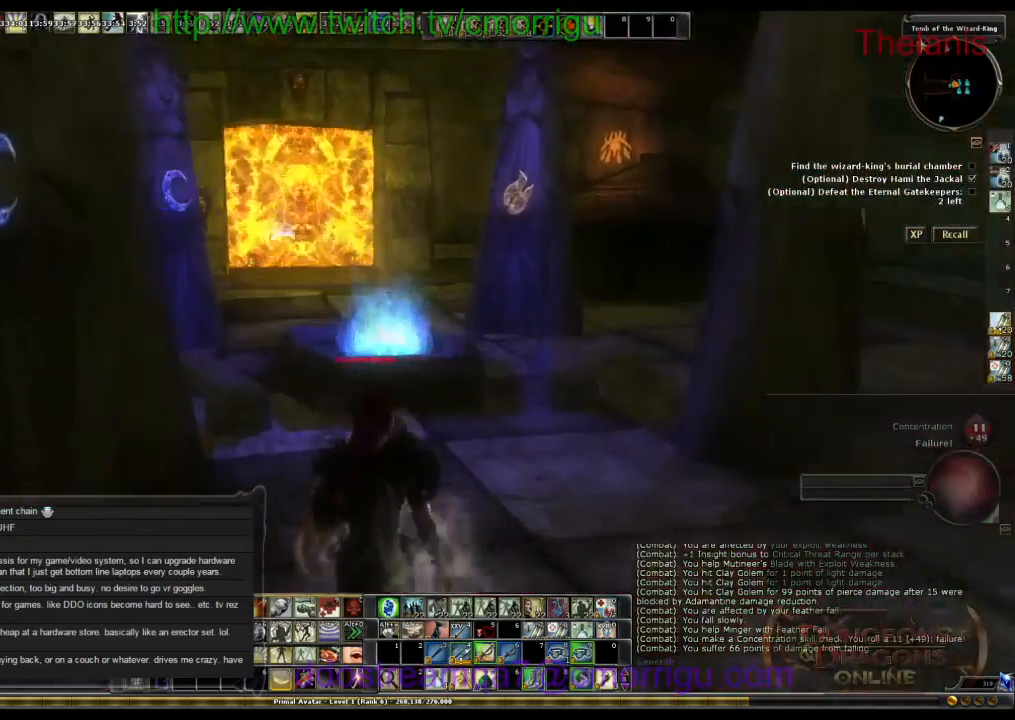
{"keys": ["w"], "events": [[234, "space", "down"], [500, "space", "up"]]}
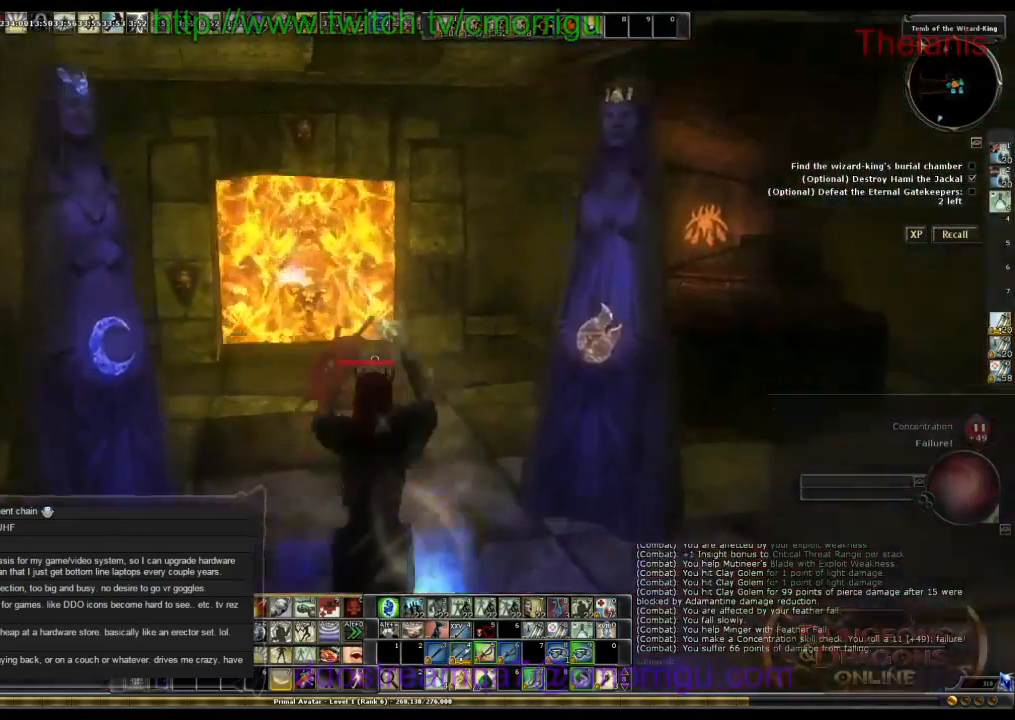
{"keys": ["w"], "events": []}
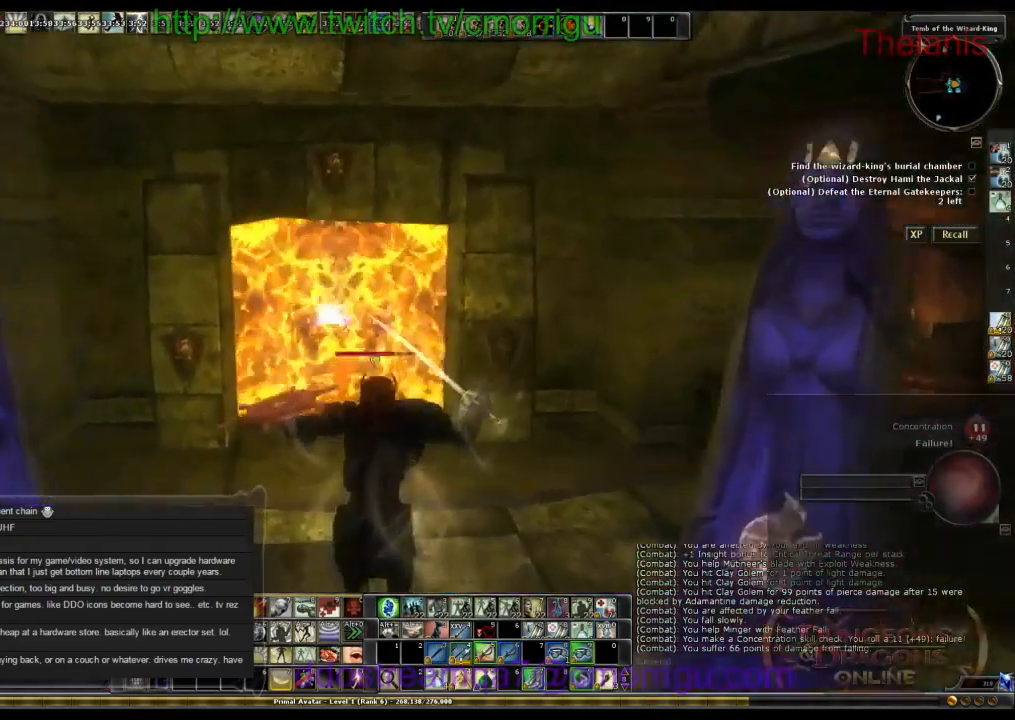
{"keys": ["w"], "events": []}
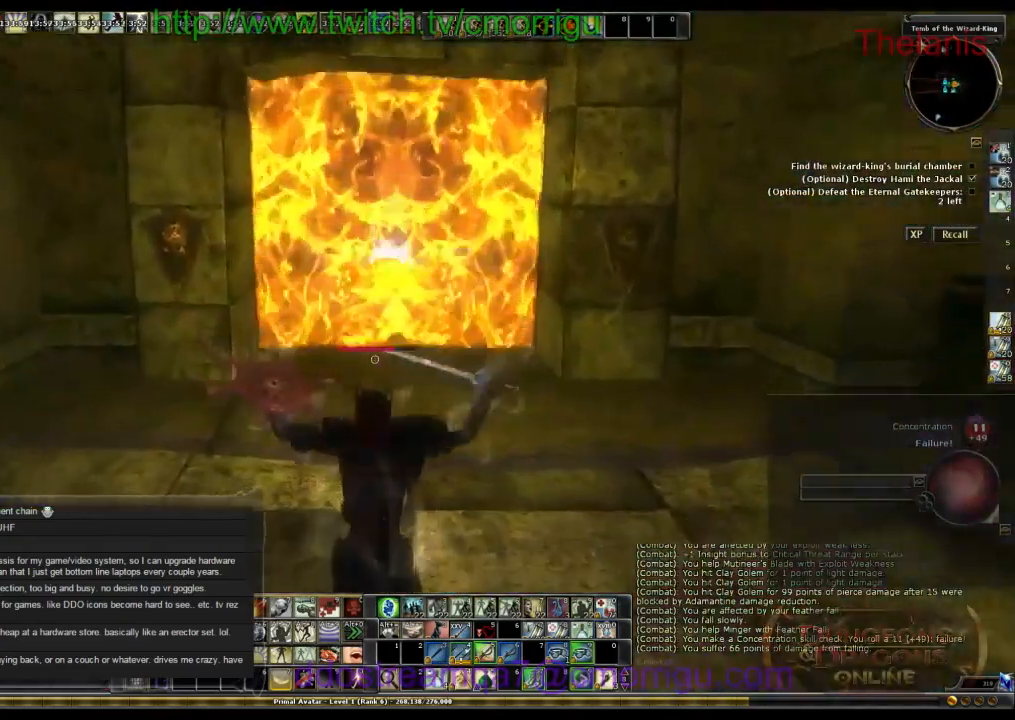
{"keys": ["w"], "events": []}
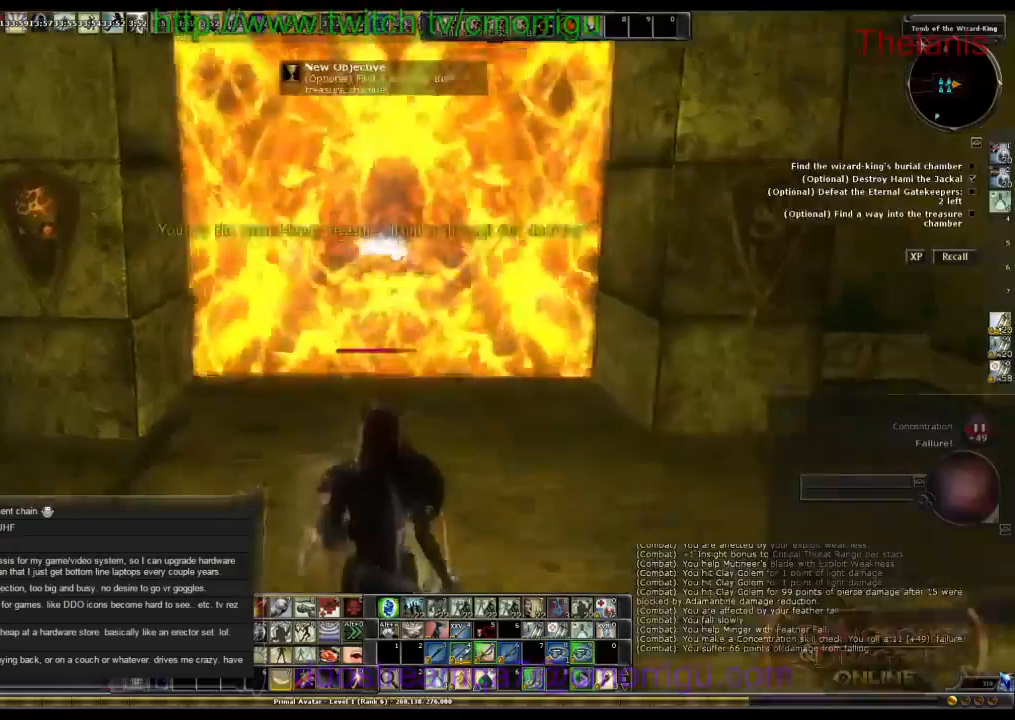
{"keys": ["w"], "events": []}
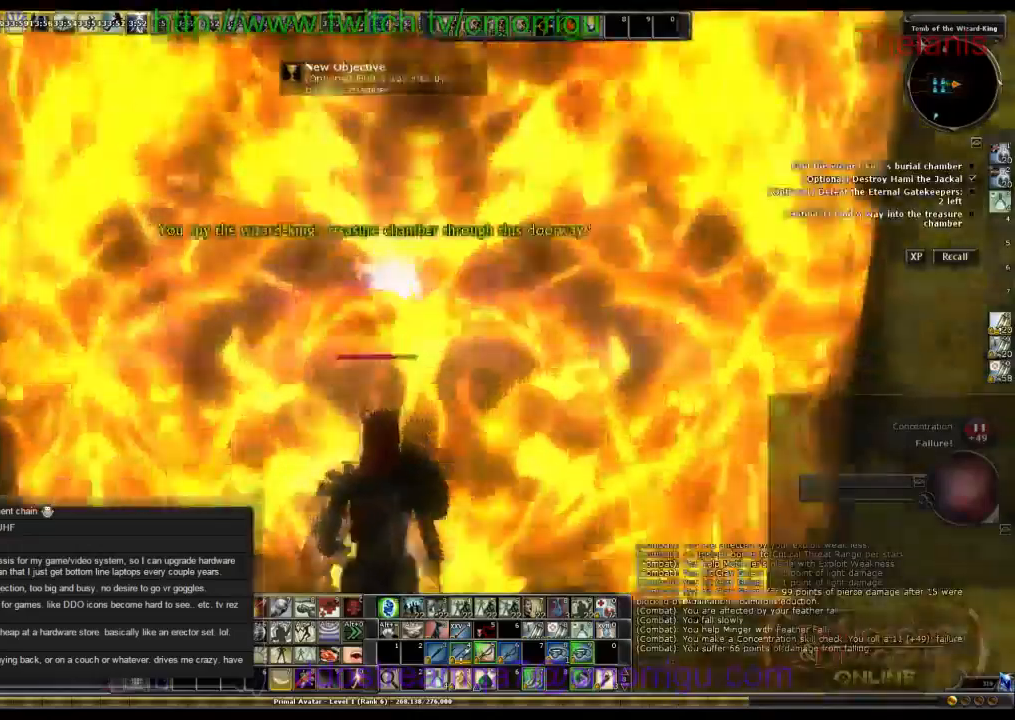
{"keys": [], "events": [[33, "r", "down"], [133, "r", "up"], [333, "w", "up"]]}
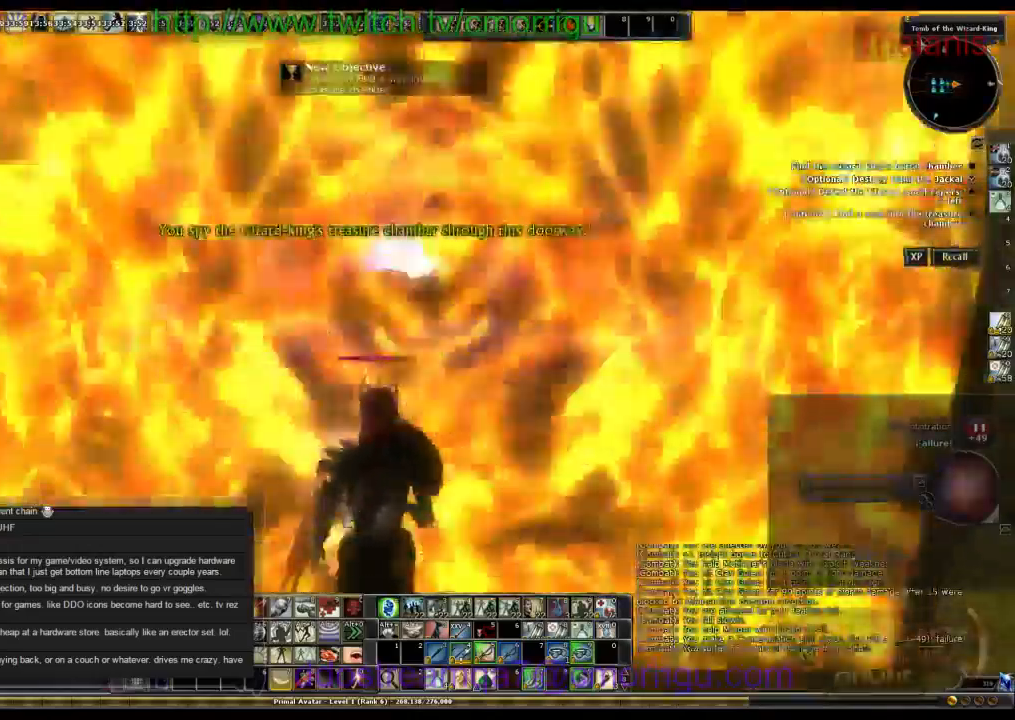
{"keys": [], "events": []}
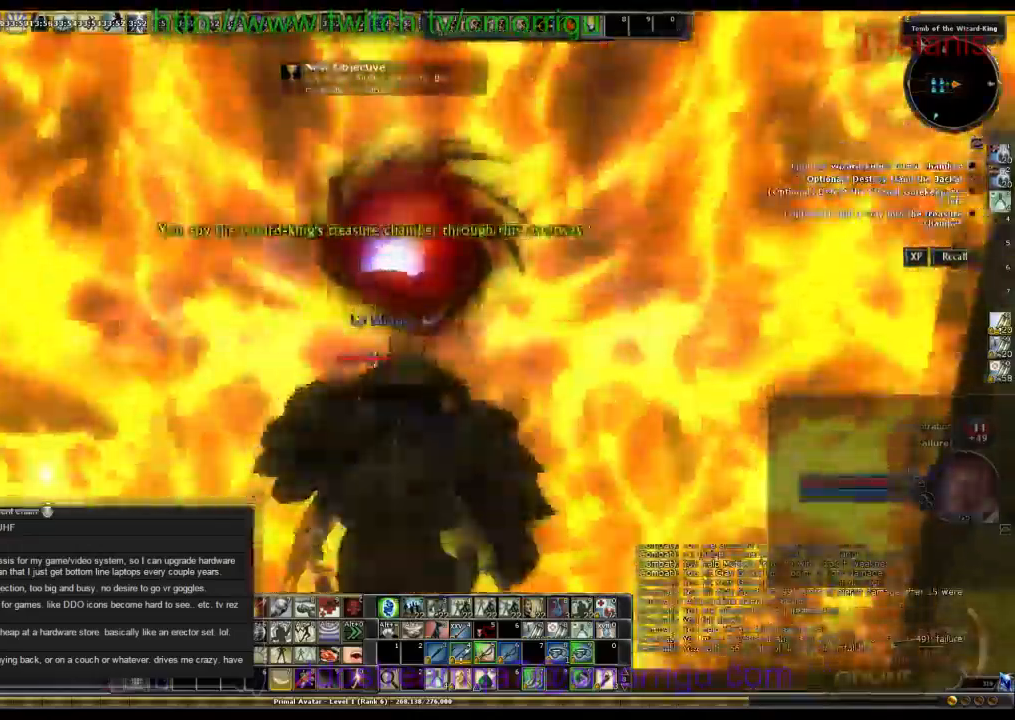
{"keys": []}